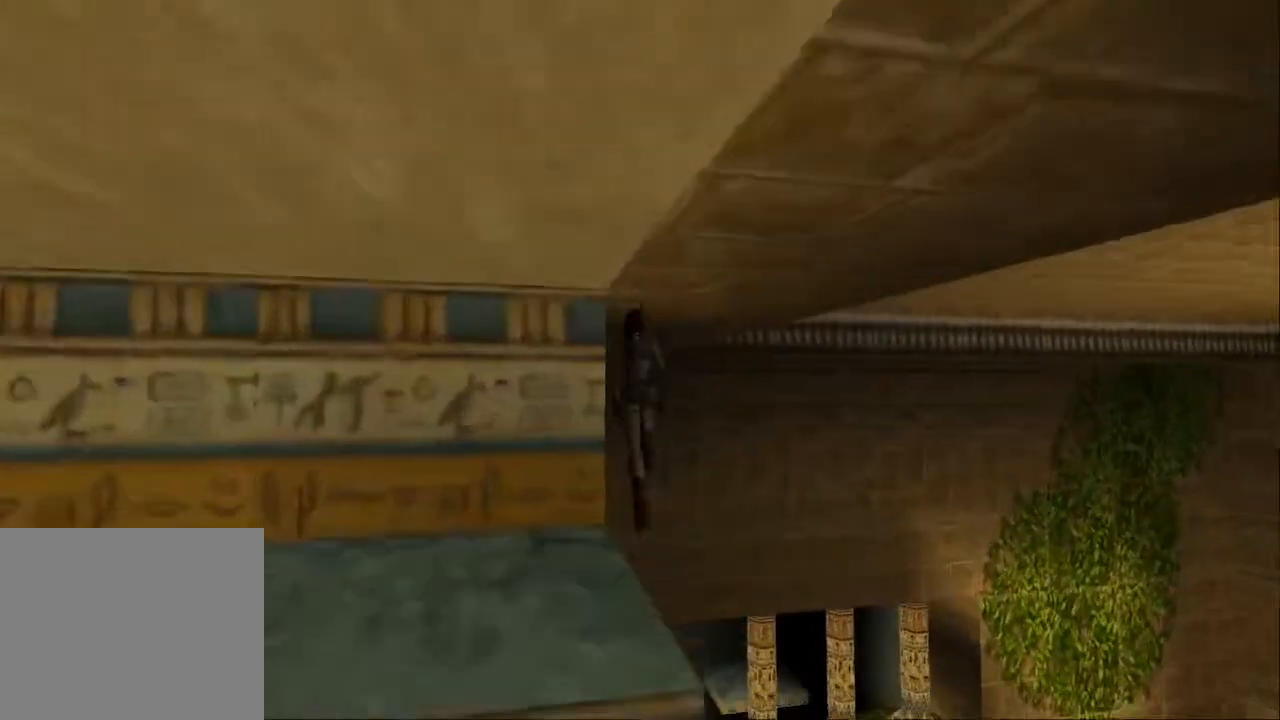
Gameplay with a controller (PlayStation layout); each line is a JSON object with the inputs held at the frame after it. "events" lists button and stick changes between this image and that frame as [ms after this image, input, new state], when the widget could be followed in between. Not read: L3 R3.
{"buttons": ["SQUARE", "R1", "DPAD_UP", "DPAD_LEFT"], "left_stick": "center", "right_stick": "center", "events": []}
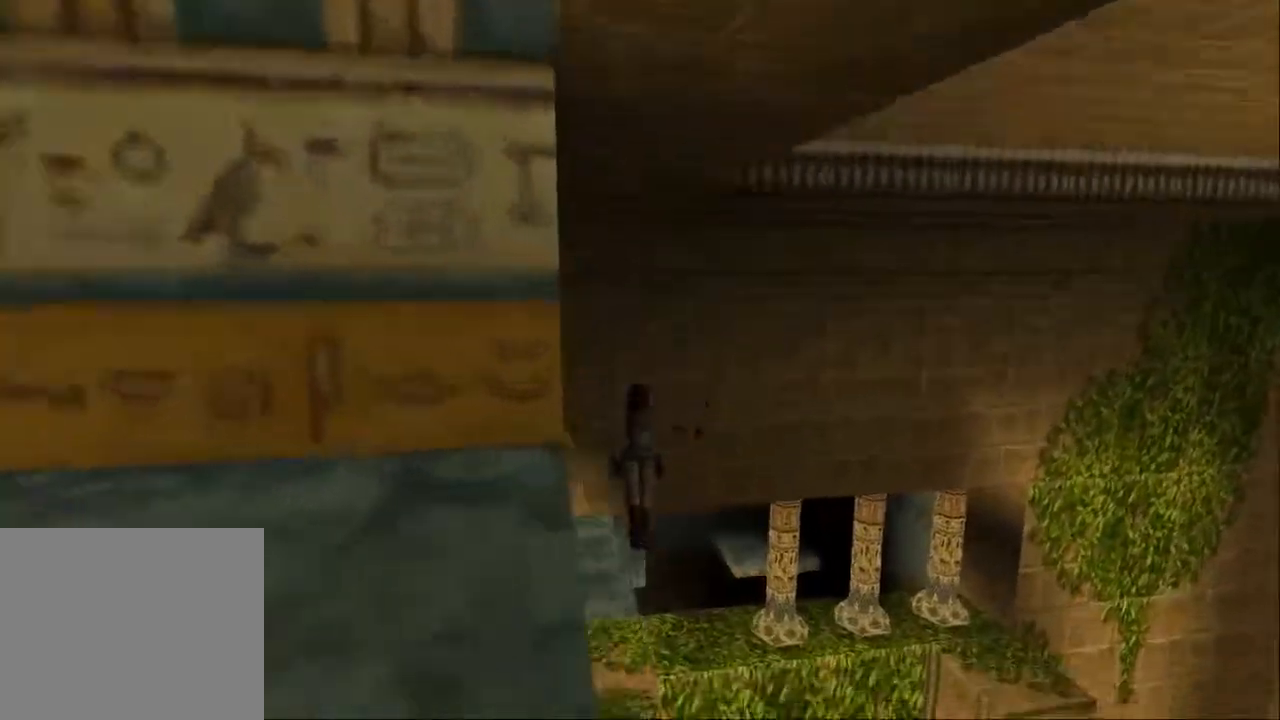
{"buttons": ["DPAD_UP", "DPAD_LEFT"], "left_stick": "center", "right_stick": "center", "events": [[67, "R1", "up"], [67, "SQUARE", "up"]]}
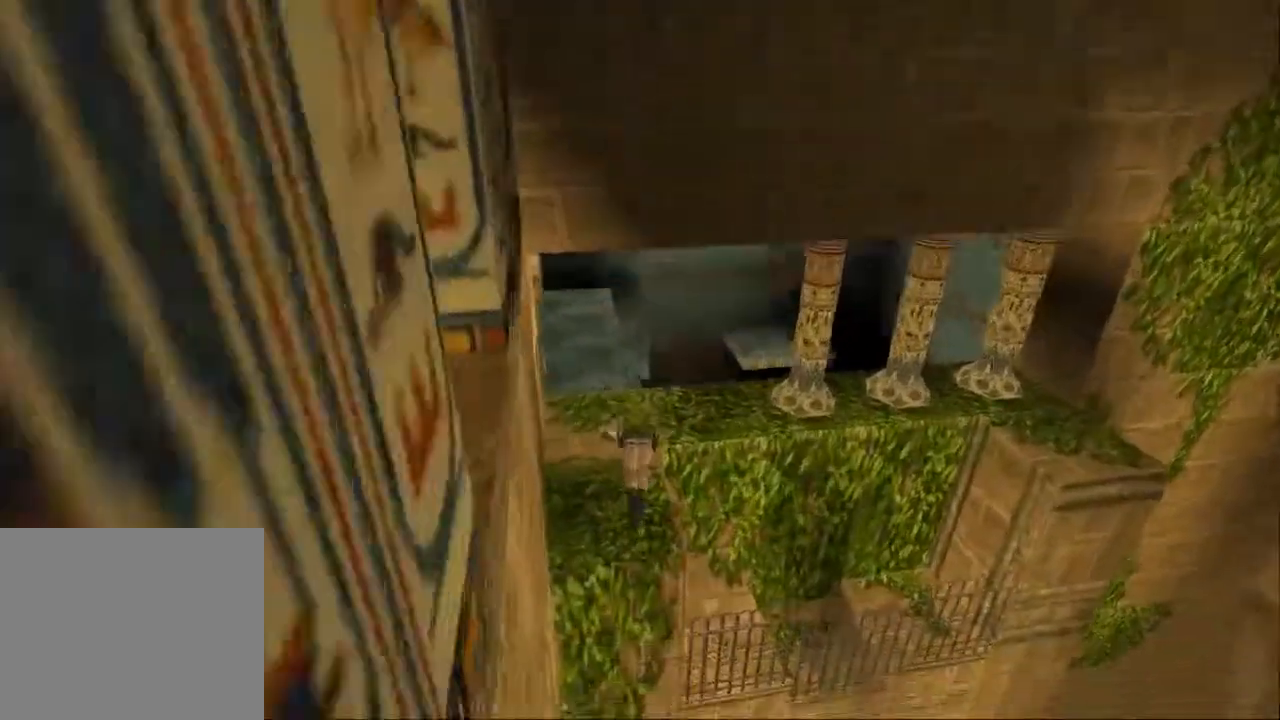
{"buttons": ["DPAD_UP", "DPAD_LEFT"], "left_stick": "center", "right_stick": "center", "events": []}
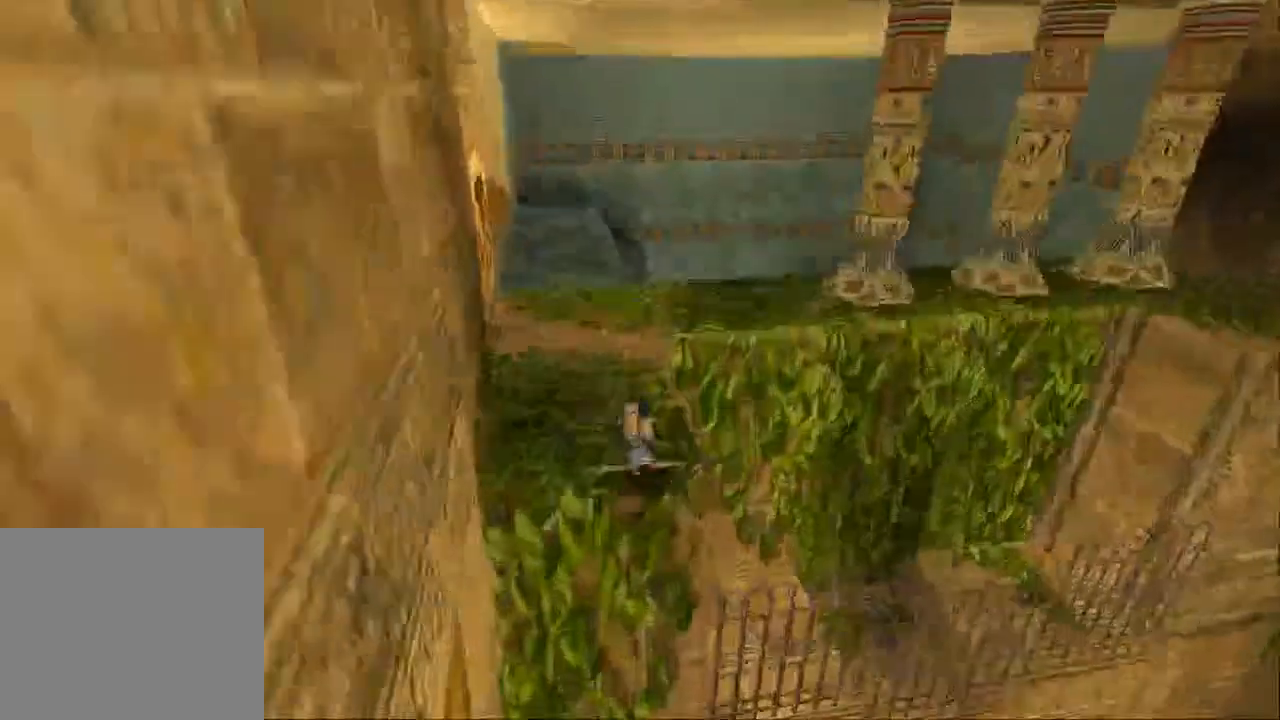
{"buttons": [], "left_stick": "center", "right_stick": "center", "events": [[267, "DPAD_LEFT", "up"], [300, "DPAD_UP", "up"], [300, "START", "down"], [500, "START", "up"]]}
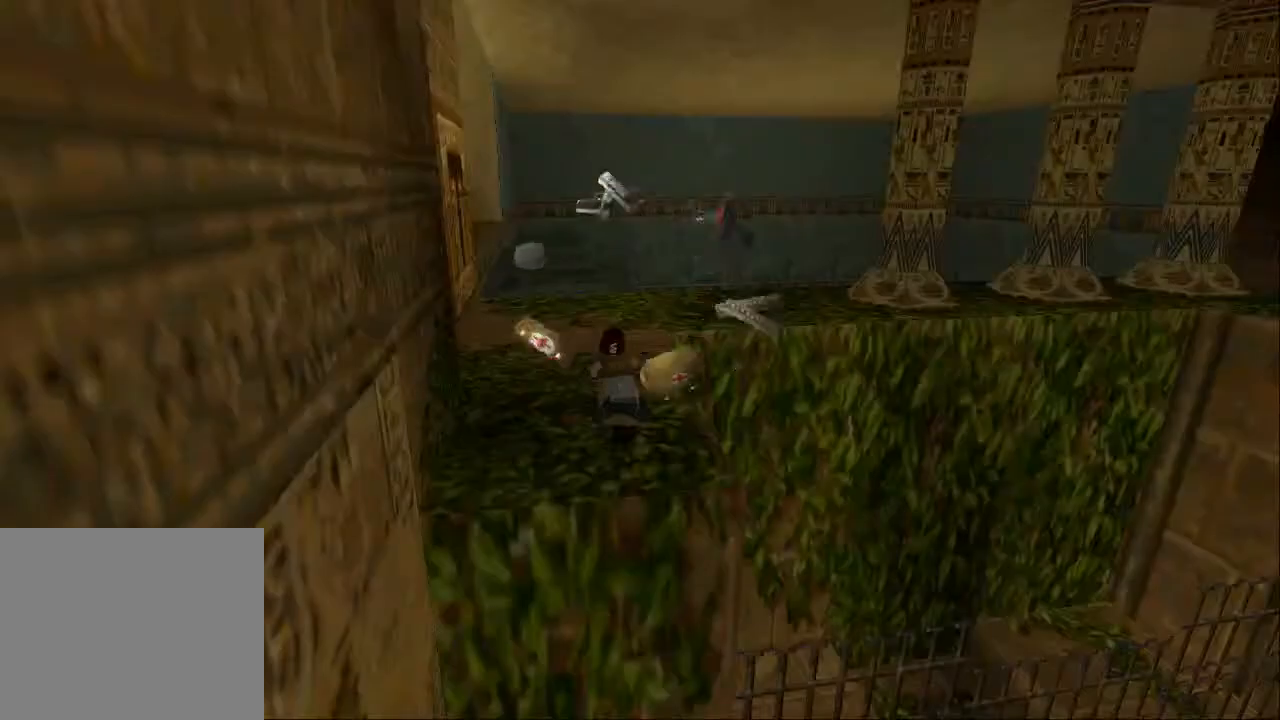
{"buttons": ["DPAD_DOWN"], "left_stick": "center", "right_stick": "center", "events": [[400, "DPAD_DOWN", "down"]]}
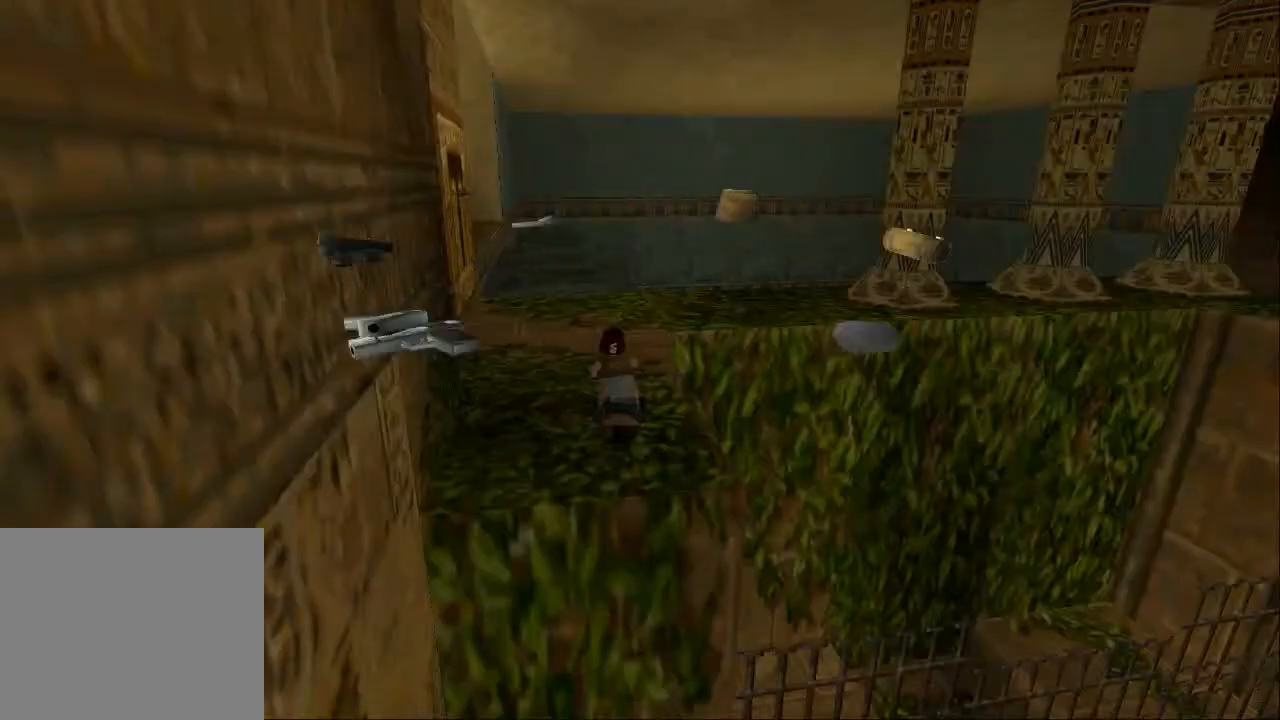
{"buttons": ["CROSS"], "left_stick": "center", "right_stick": "center", "events": [[33, "DPAD_DOWN", "up"], [67, "CROSS", "down"], [367, "CROSS", "up"], [467, "CROSS", "down"]]}
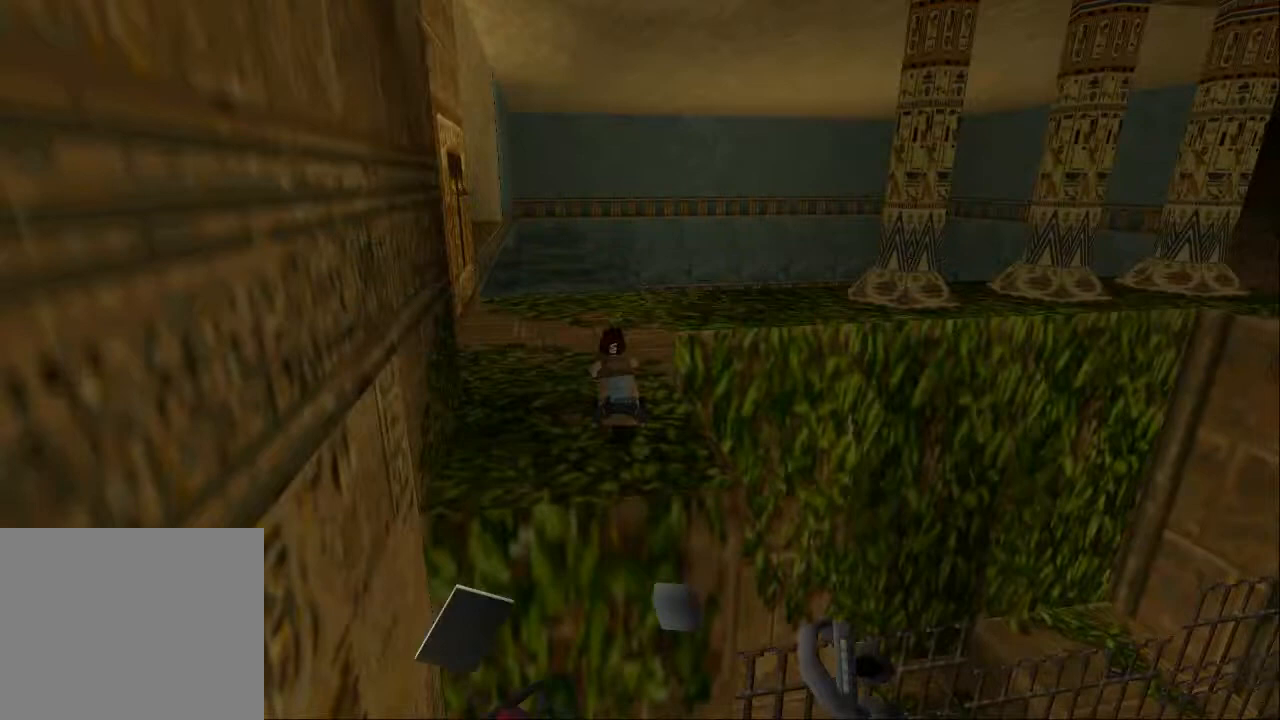
{"buttons": ["CROSS"], "left_stick": "center", "right_stick": "center", "events": [[33, "CROSS", "up"], [167, "CROSS", "down"], [233, "CROSS", "up"], [333, "CROSS", "down"], [400, "CROSS", "up"], [467, "CROSS", "down"]]}
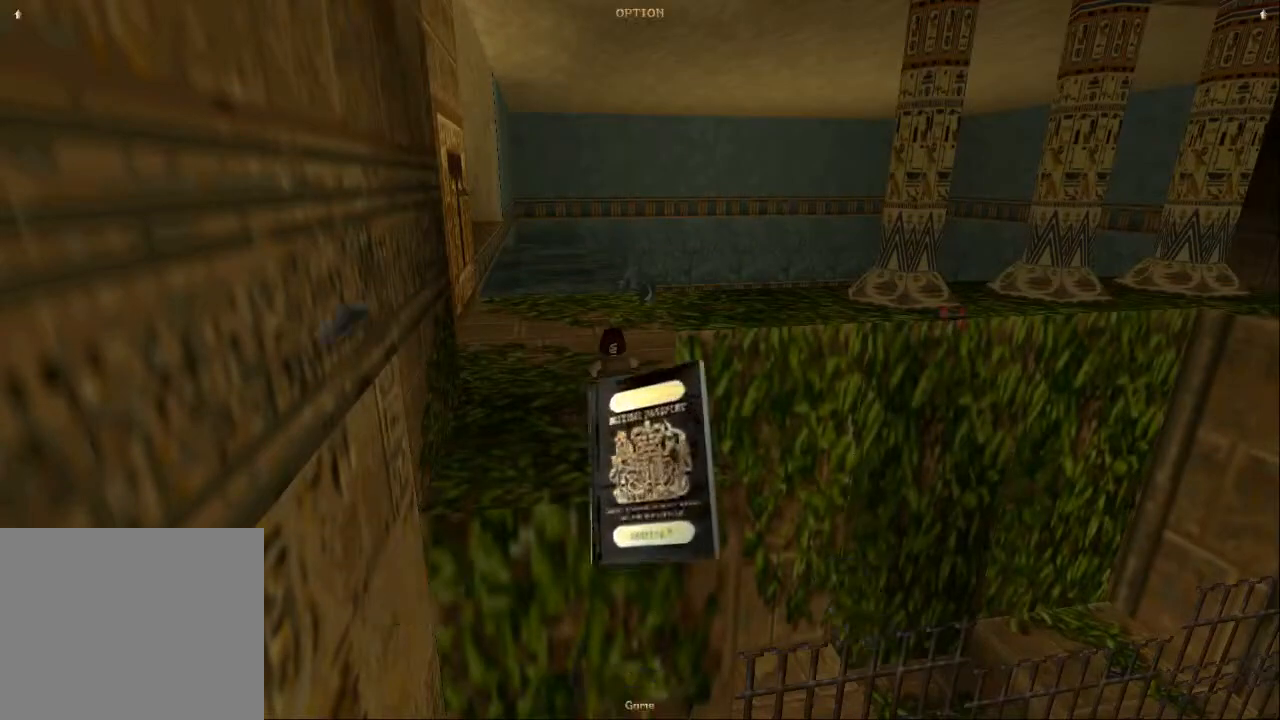
{"buttons": ["CROSS"], "left_stick": "center", "right_stick": "center", "events": [[33, "CROSS", "up"], [133, "CROSS", "down"], [200, "CROSS", "up"], [300, "CROSS", "down"], [367, "CROSS", "up"], [433, "CROSS", "down"]]}
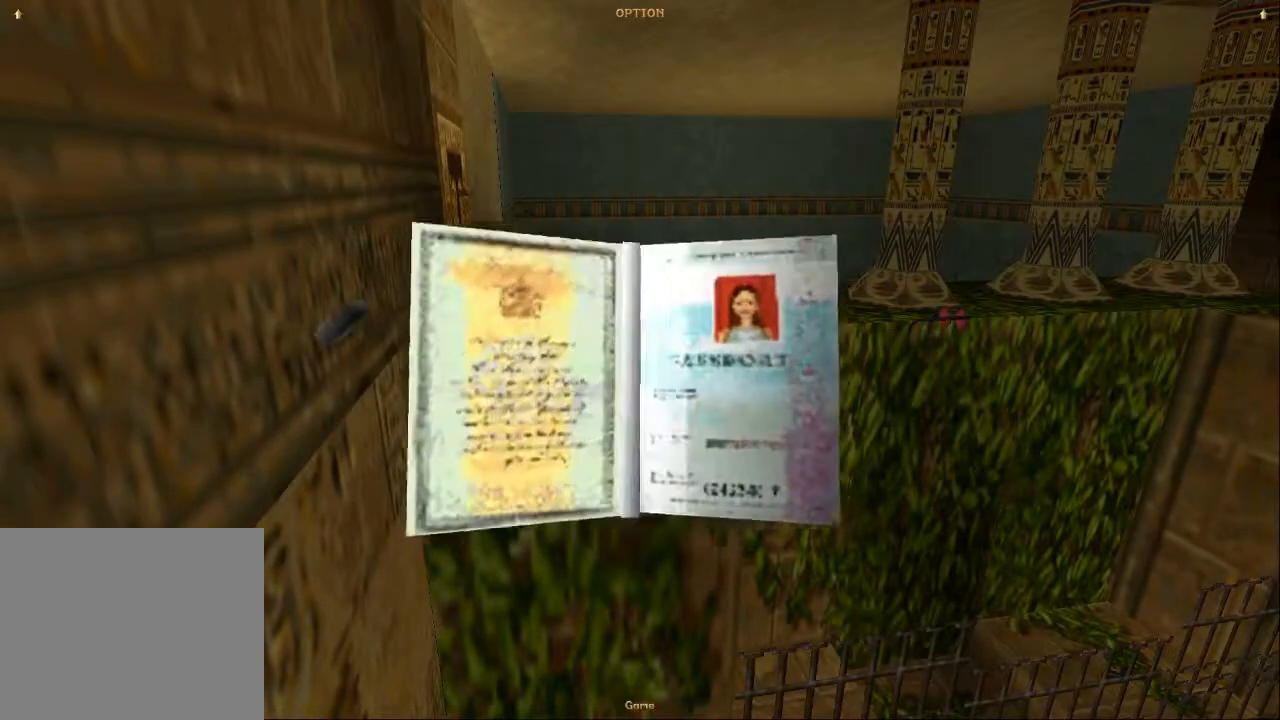
{"buttons": [], "left_stick": "center", "right_stick": "center", "events": [[33, "CROSS", "up"], [100, "CROSS", "down"], [167, "CROSS", "up"], [233, "CROSS", "down"], [333, "CROSS", "up"], [400, "CROSS", "down"], [500, "CROSS", "up"]]}
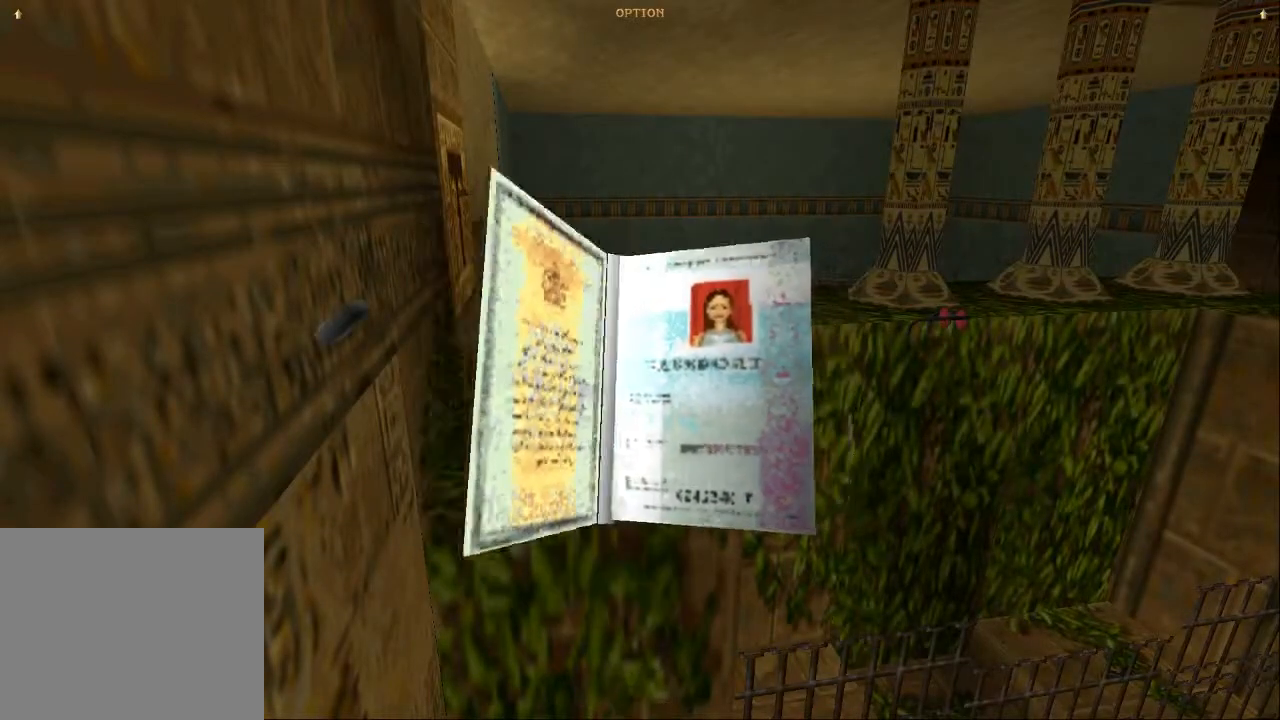
{"buttons": [], "left_stick": "center", "right_stick": "center", "events": [[67, "CROSS", "down"], [167, "CROSS", "up"]]}
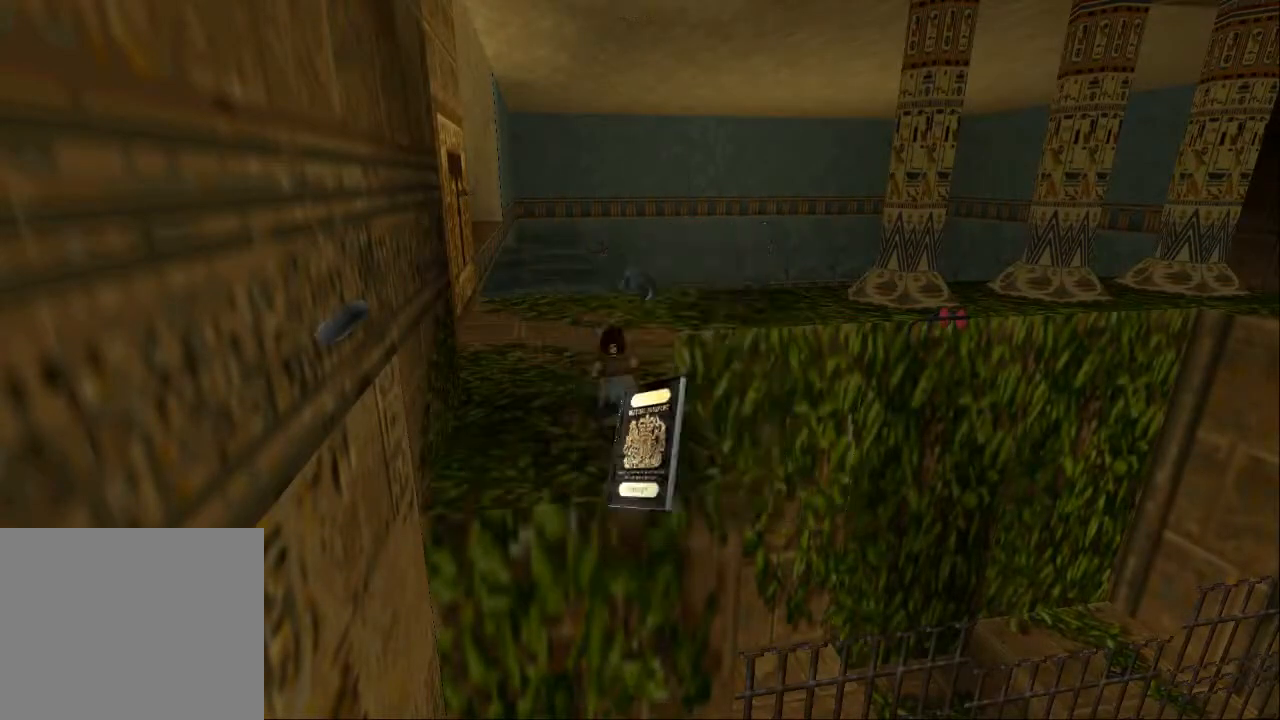
{"buttons": [], "left_stick": "center", "right_stick": "center", "events": []}
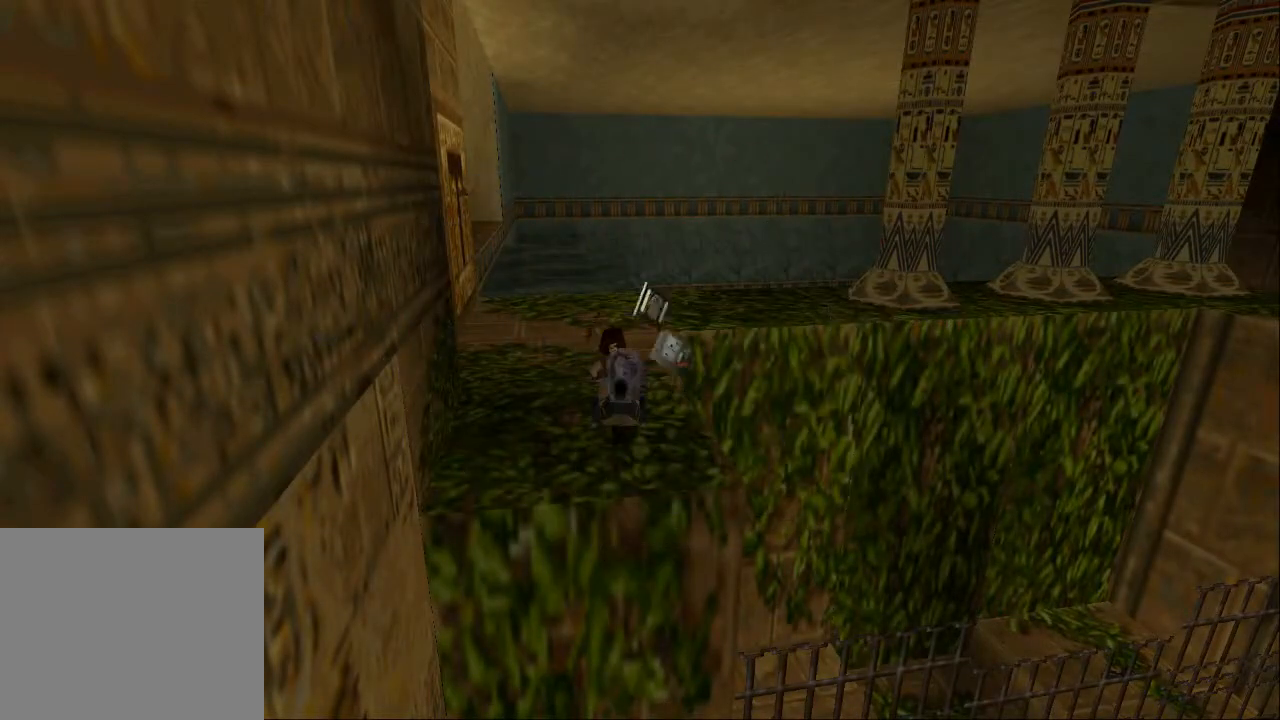
{"buttons": [], "left_stick": "center", "right_stick": "center", "events": []}
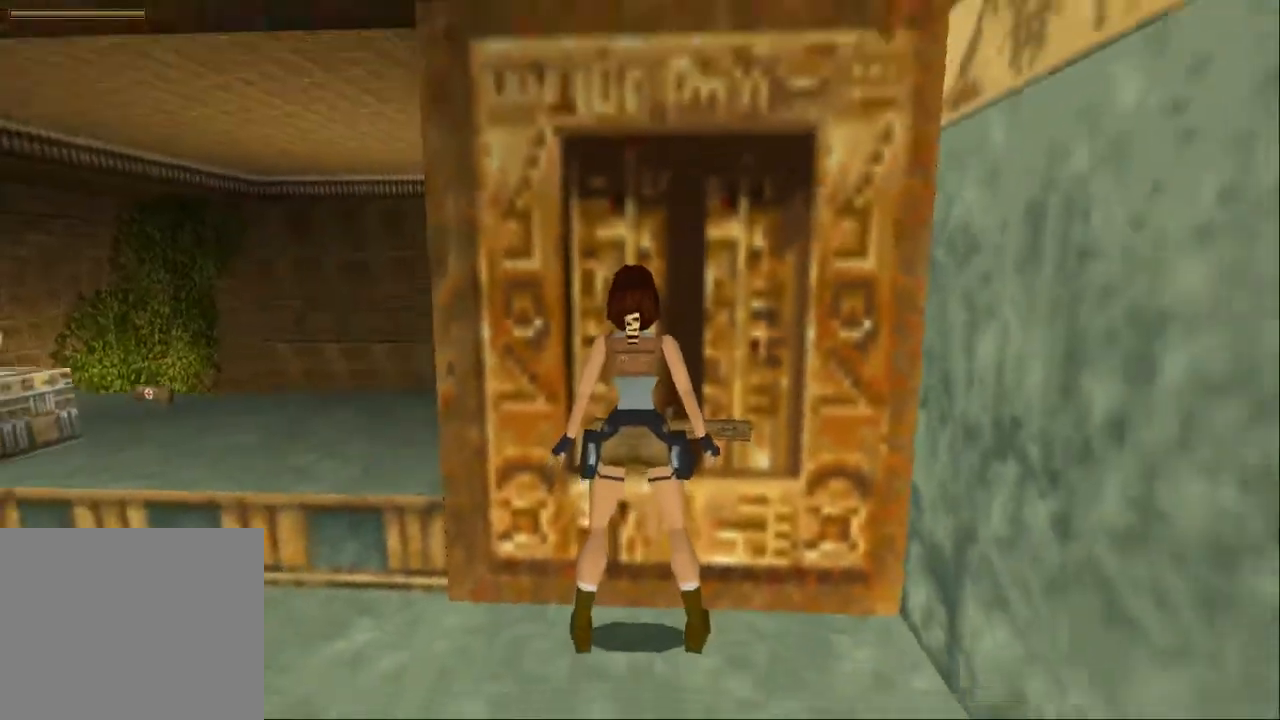
{"buttons": ["TRIANGLE", "DPAD_LEFT"], "left_stick": "center", "right_stick": "center", "events": [[267, "DPAD_LEFT", "down"], [500, "TRIANGLE", "down"]]}
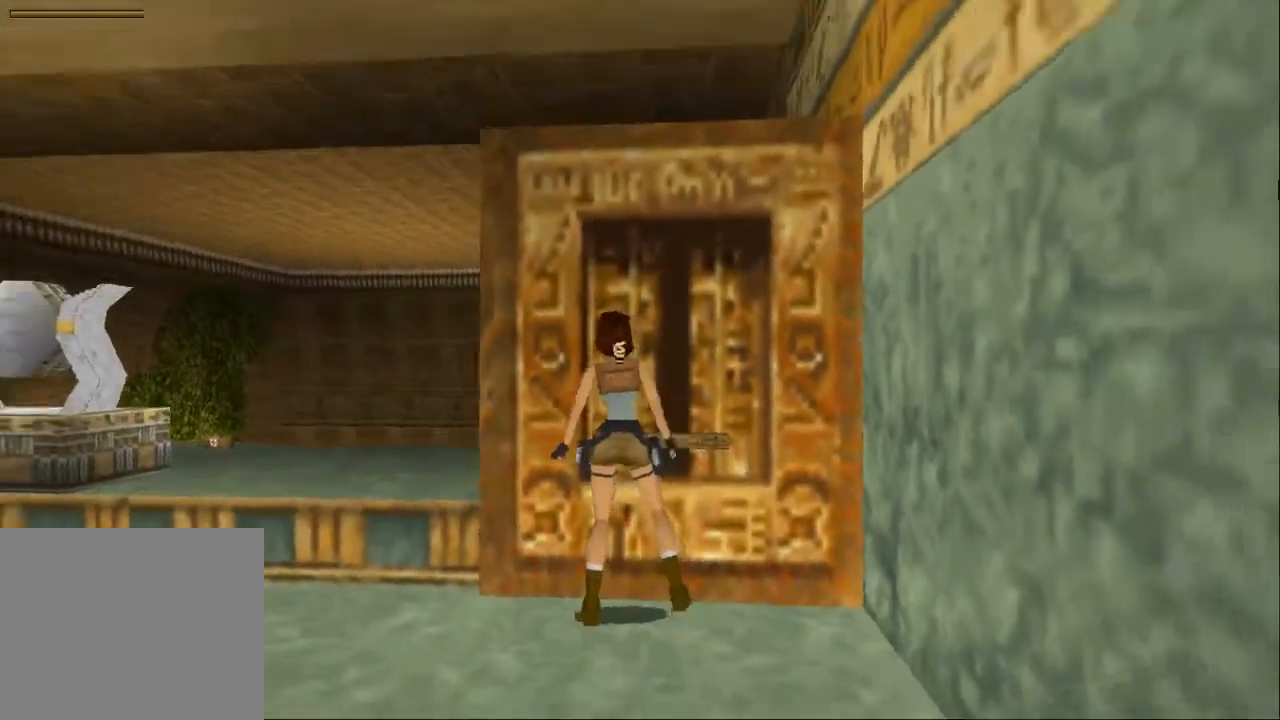
{"buttons": ["DPAD_UP", "DPAD_RIGHT"], "left_stick": "center", "right_stick": "center", "events": [[433, "TRIANGLE", "up"], [467, "DPAD_LEFT", "up"], [467, "DPAD_UP", "down"], [500, "DPAD_RIGHT", "down"]]}
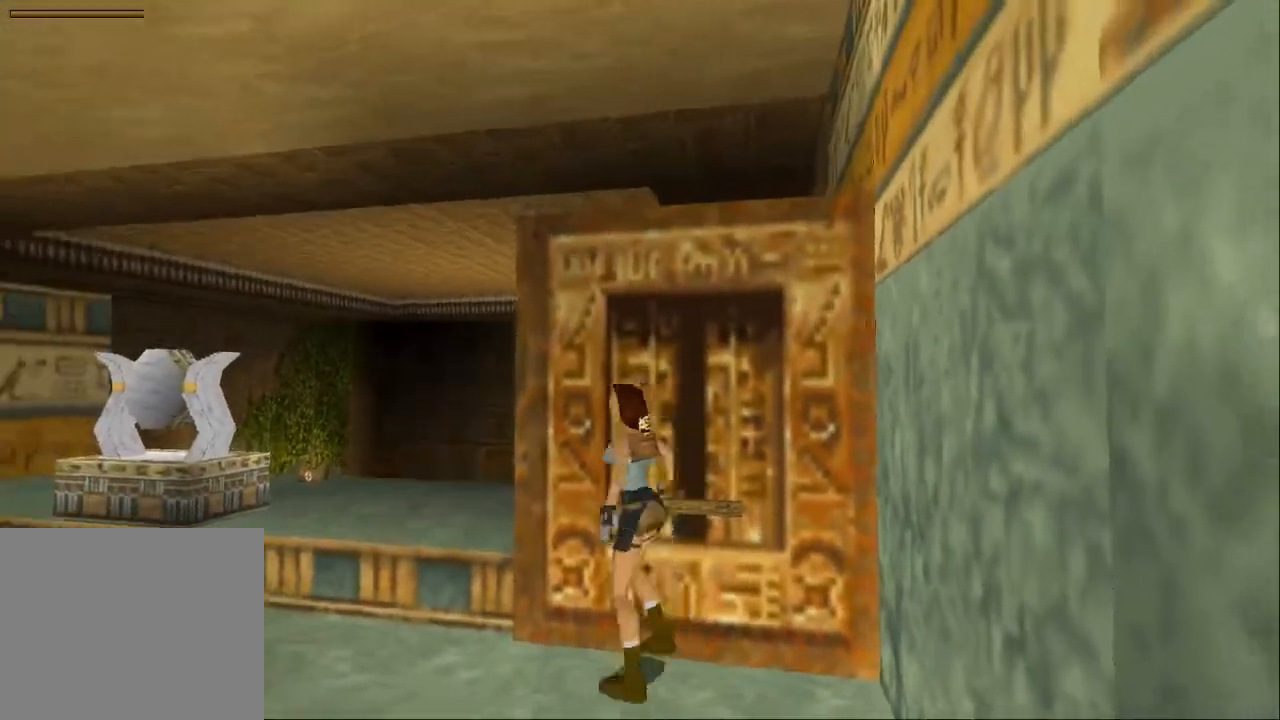
{"buttons": ["DPAD_UP", "DPAD_RIGHT"], "left_stick": "center", "right_stick": "center", "events": [[233, "TRIANGLE", "down"], [467, "TRIANGLE", "up"]]}
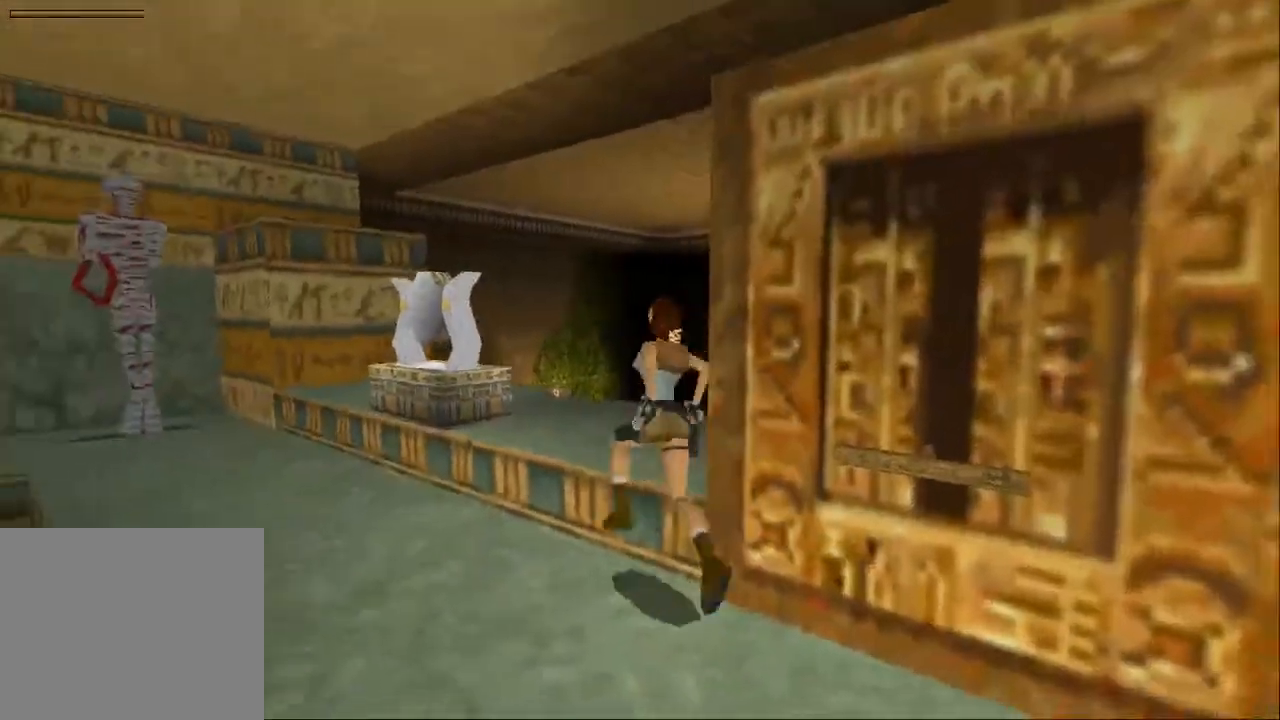
{"buttons": ["DPAD_UP", "DPAD_RIGHT"], "left_stick": "center", "right_stick": "center", "events": [[100, "DPAD_RIGHT", "up"], [400, "DPAD_RIGHT", "down"]]}
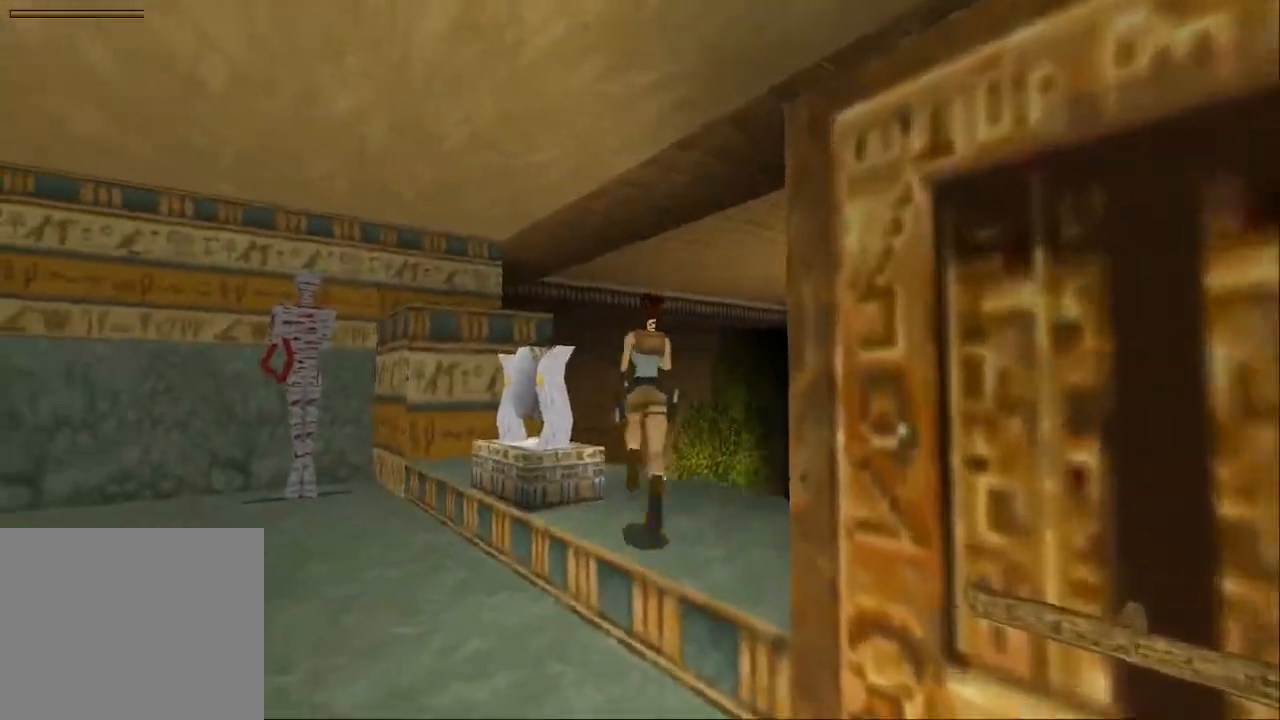
{"buttons": ["DPAD_UP", "DPAD_LEFT"], "left_stick": "center", "right_stick": "center", "events": [[33, "DPAD_RIGHT", "up"], [300, "DPAD_LEFT", "down"]]}
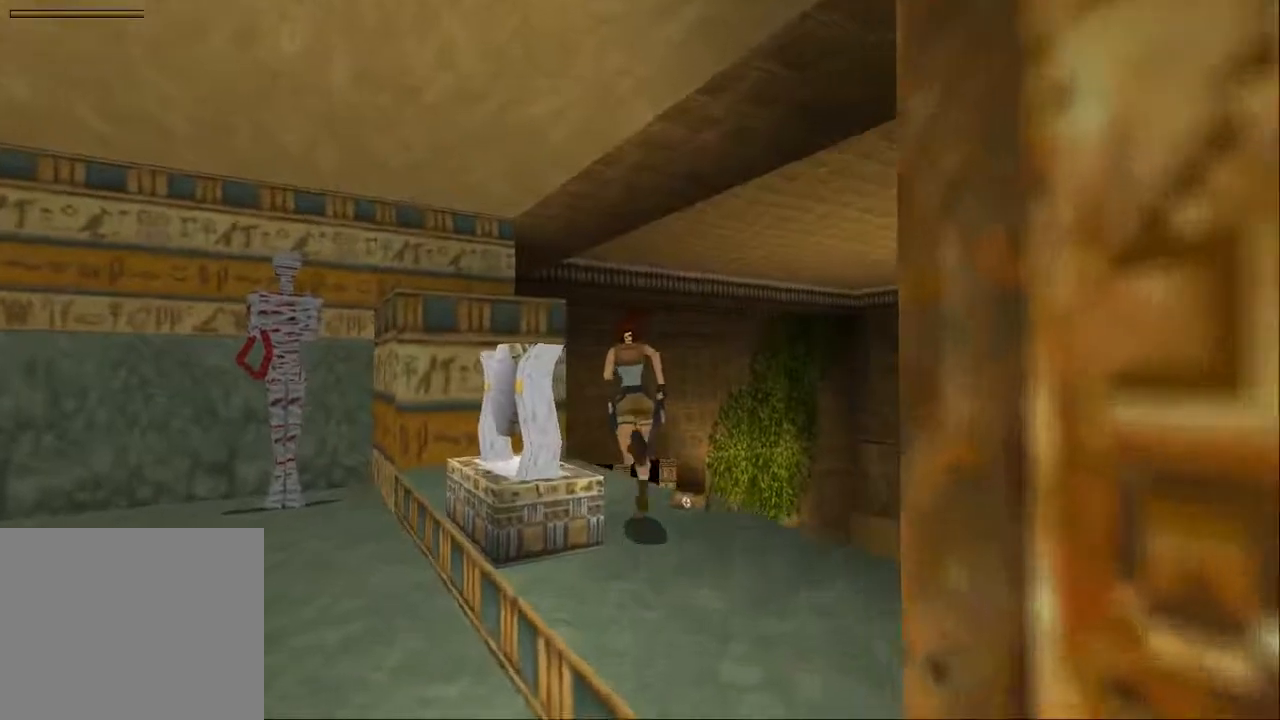
{"buttons": ["DPAD_UP"], "left_stick": "center", "right_stick": "center", "events": [[267, "DPAD_LEFT", "up"]]}
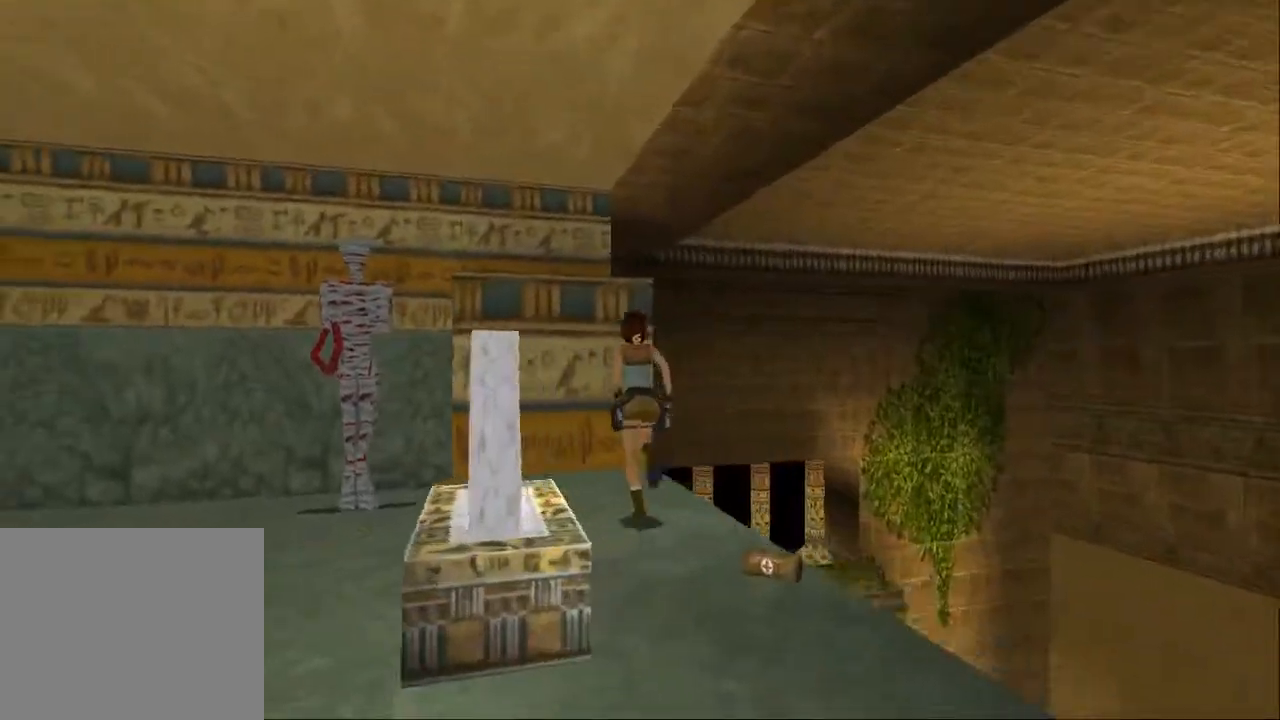
{"buttons": ["DPAD_UP"], "left_stick": "center", "right_stick": "center", "events": []}
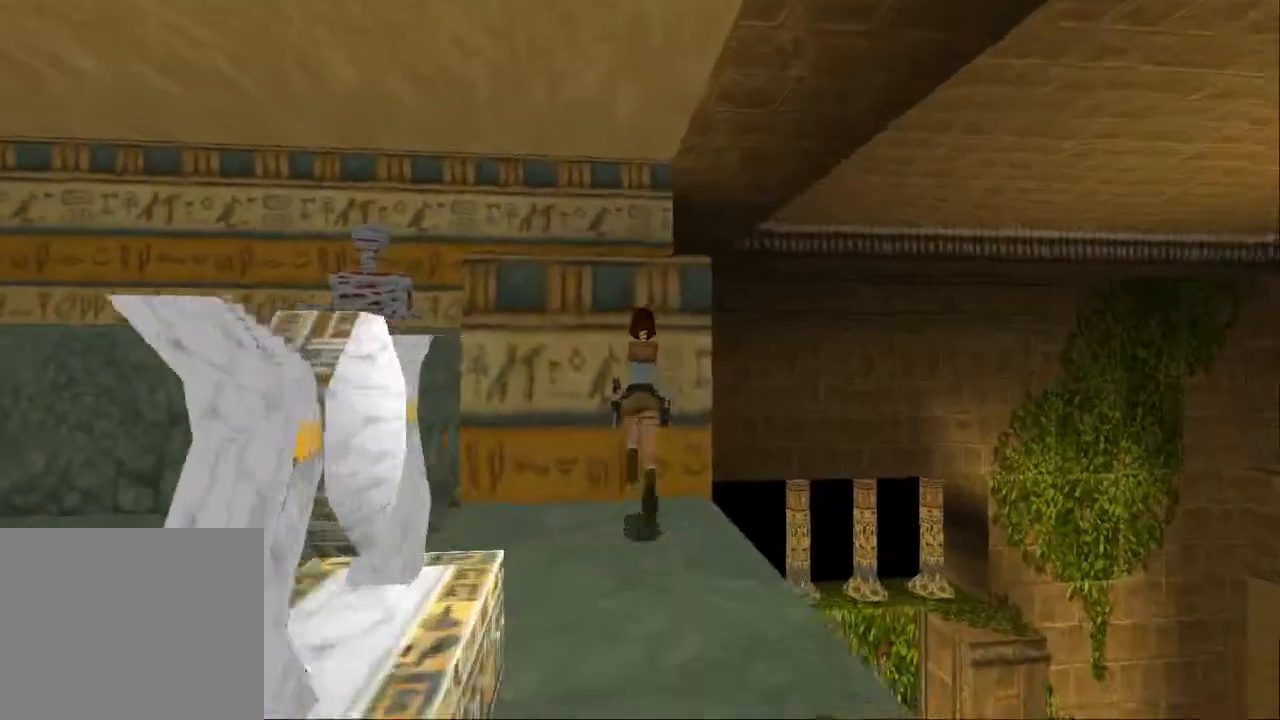
{"buttons": ["DPAD_DOWN", "DPAD_RIGHT"], "left_stick": "center", "right_stick": "center", "events": [[67, "DPAD_UP", "up"], [167, "DPAD_DOWN", "down"], [433, "DPAD_RIGHT", "down"]]}
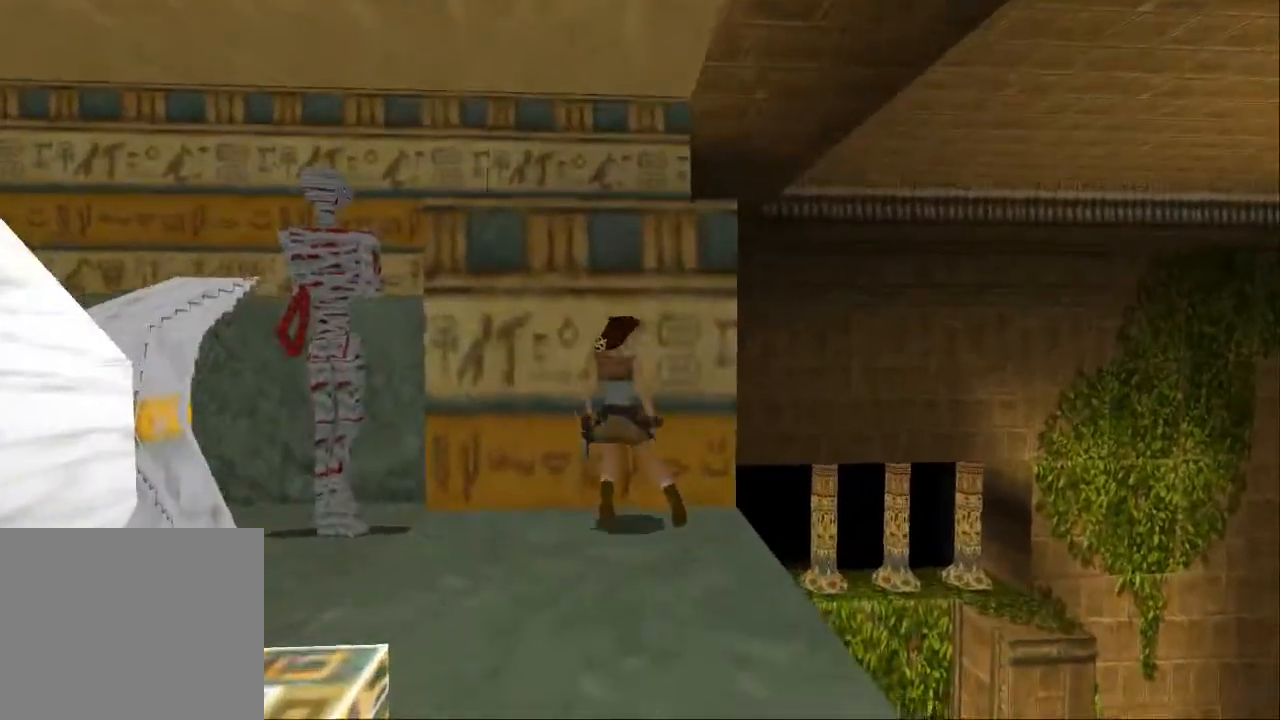
{"buttons": [], "left_stick": "center", "right_stick": "center", "events": [[367, "DPAD_DOWN", "up"], [400, "DPAD_RIGHT", "up"]]}
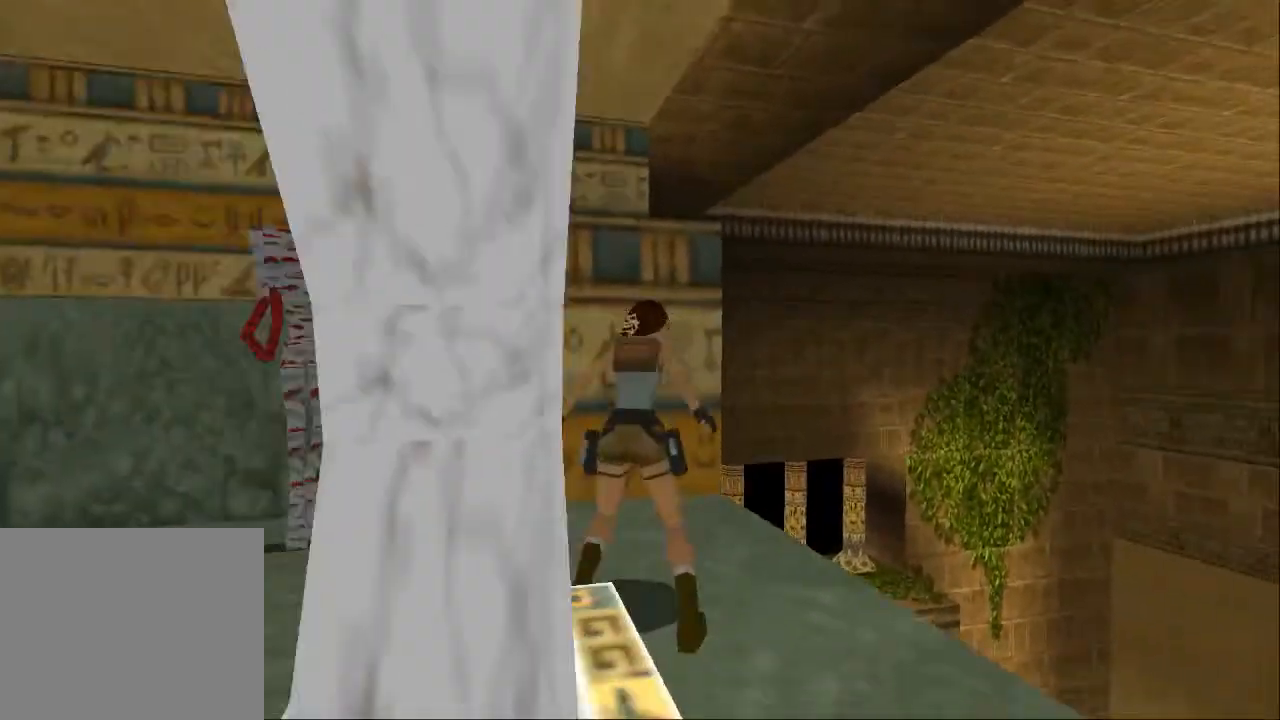
{"buttons": ["DPAD_LEFT"], "left_stick": "center", "right_stick": "center", "events": [[33, "DPAD_LEFT", "down"], [200, "DPAD_LEFT", "up"], [400, "DPAD_LEFT", "down"]]}
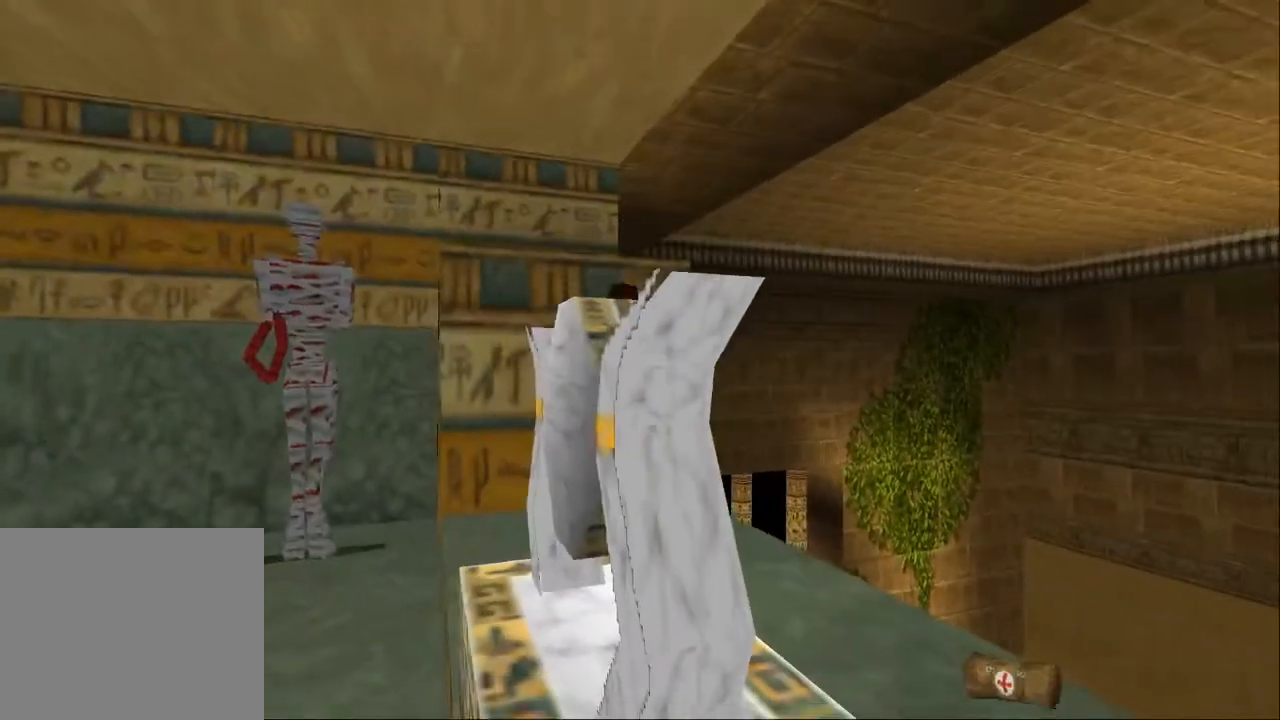
{"buttons": ["SQUARE"], "left_stick": "center", "right_stick": "center", "events": [[33, "DPAD_LEFT", "up"], [200, "DPAD_LEFT", "down"], [300, "DPAD_LEFT", "up"], [500, "SQUARE", "down"]]}
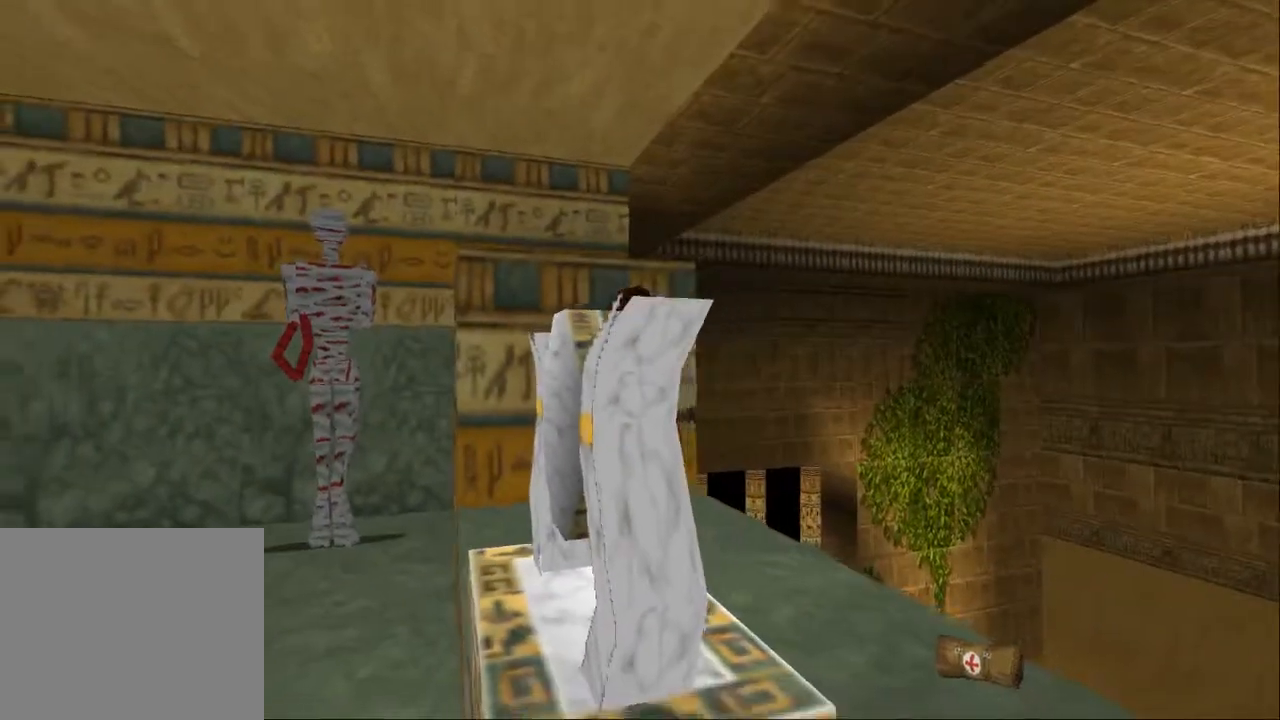
{"buttons": ["SQUARE", "DPAD_UP"], "left_stick": "center", "right_stick": "center", "events": [[100, "DPAD_UP", "down"]]}
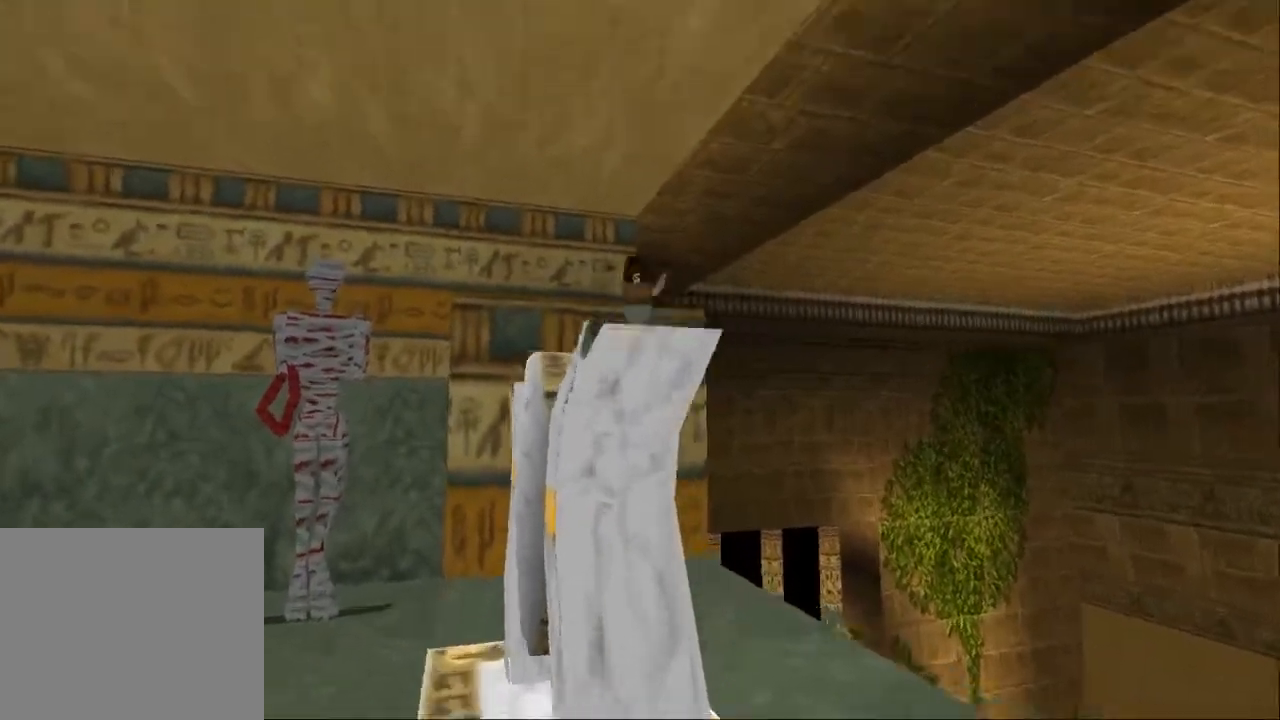
{"buttons": ["SQUARE", "DPAD_UP"], "left_stick": "center", "right_stick": "center", "events": []}
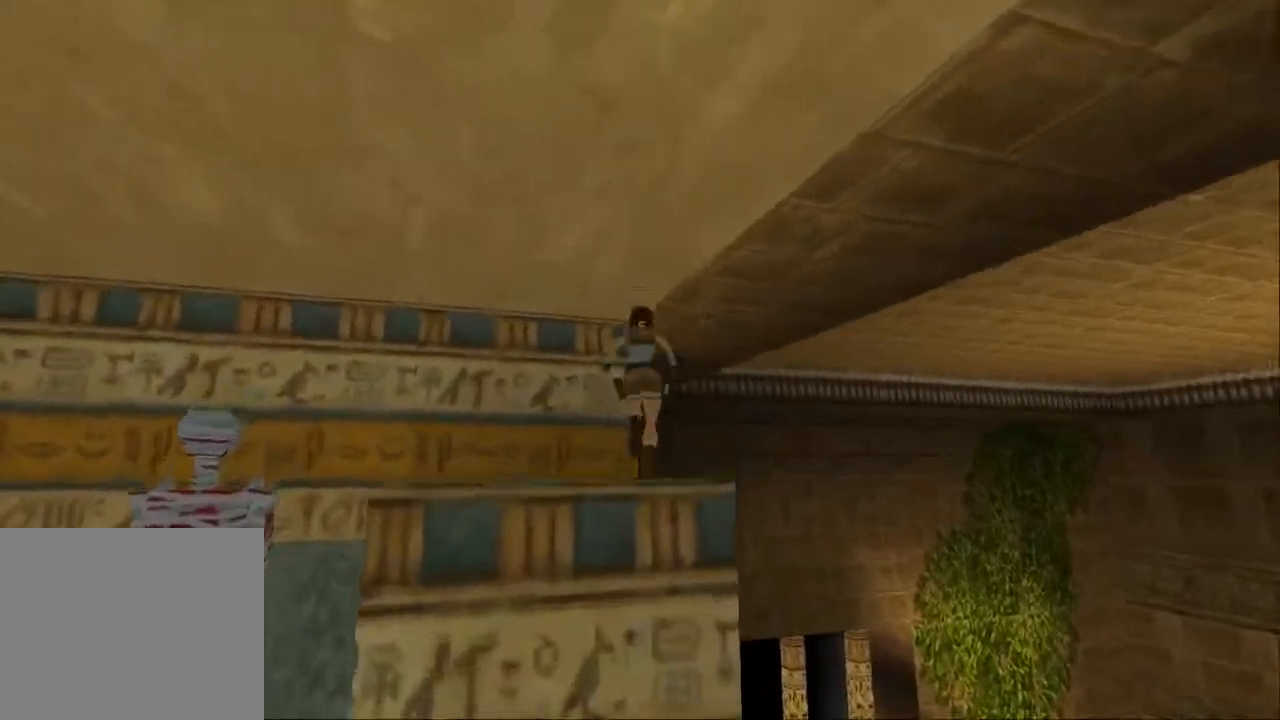
{"buttons": ["SQUARE", "R1", "DPAD_UP"], "left_stick": "center", "right_stick": "center", "events": [[100, "R1", "down"], [200, "DPAD_RIGHT", "down"], [433, "DPAD_RIGHT", "up"]]}
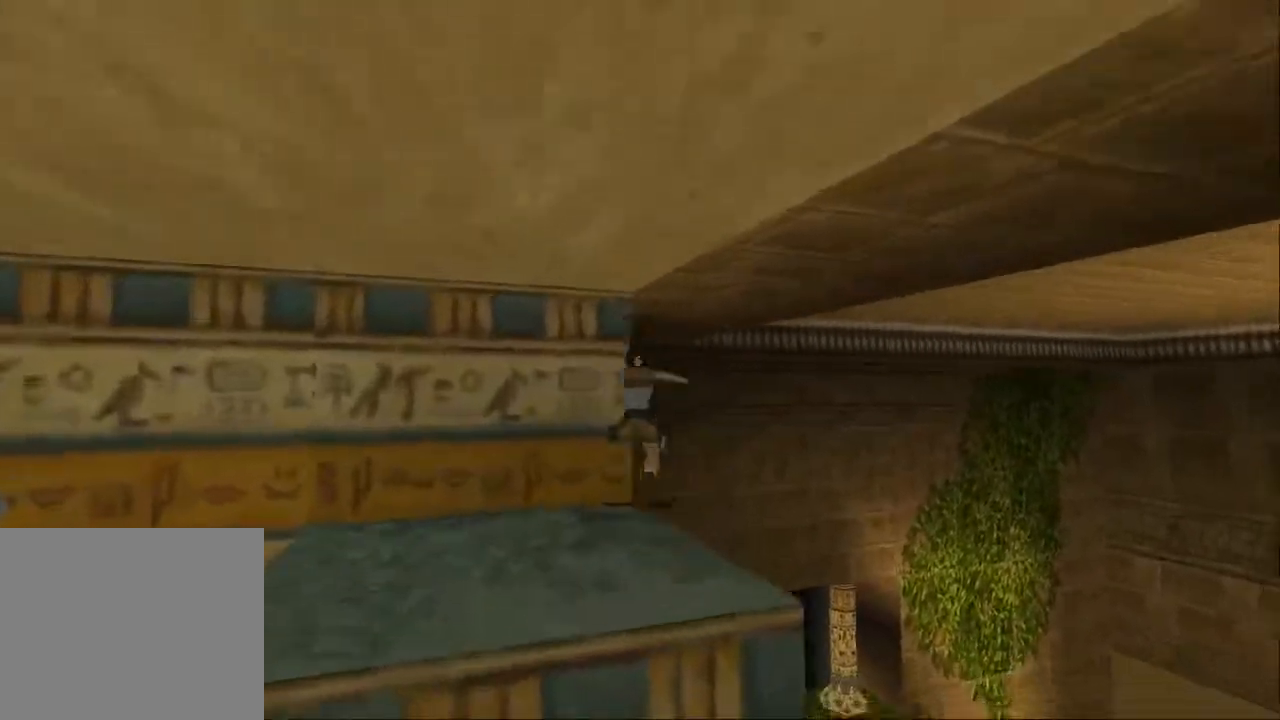
{"buttons": [], "left_stick": "center", "right_stick": "center", "events": [[233, "DPAD_RIGHT", "down"], [367, "DPAD_RIGHT", "up"], [400, "DPAD_UP", "up"], [400, "R1", "up"], [433, "SQUARE", "up"]]}
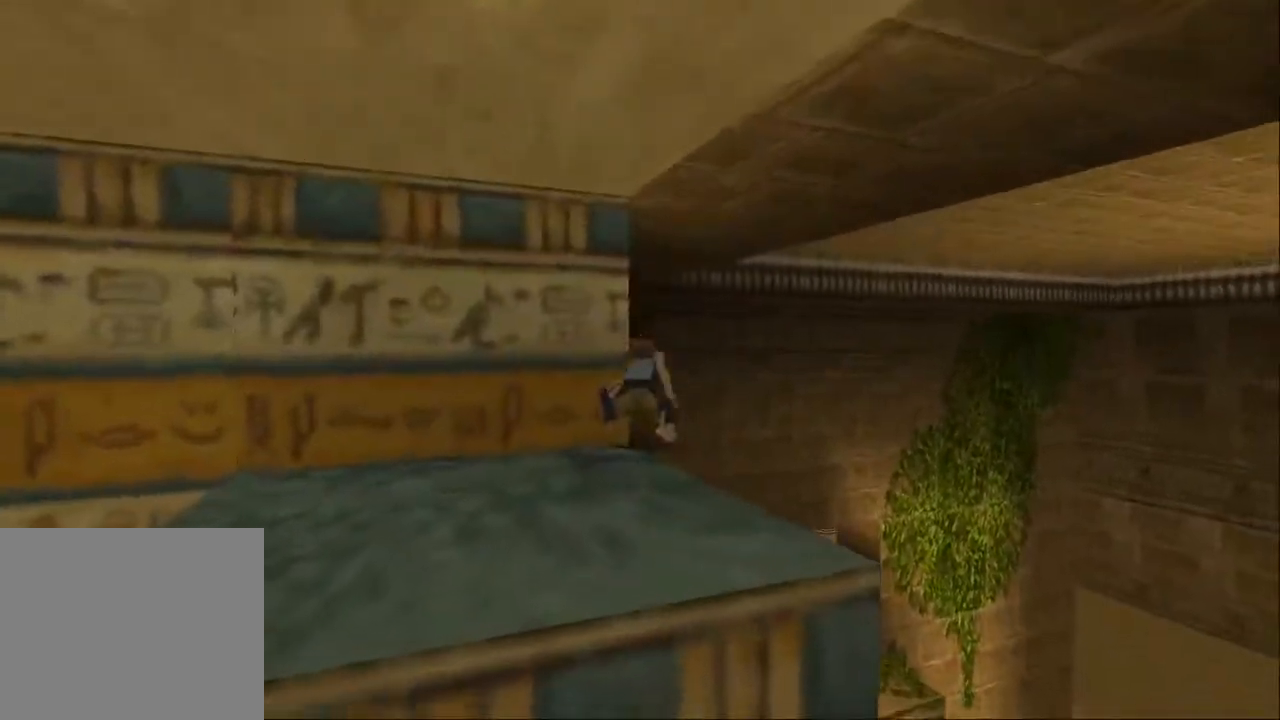
{"buttons": ["DPAD_DOWN"], "left_stick": "center", "right_stick": "center", "events": [[100, "DPAD_DOWN", "down"]]}
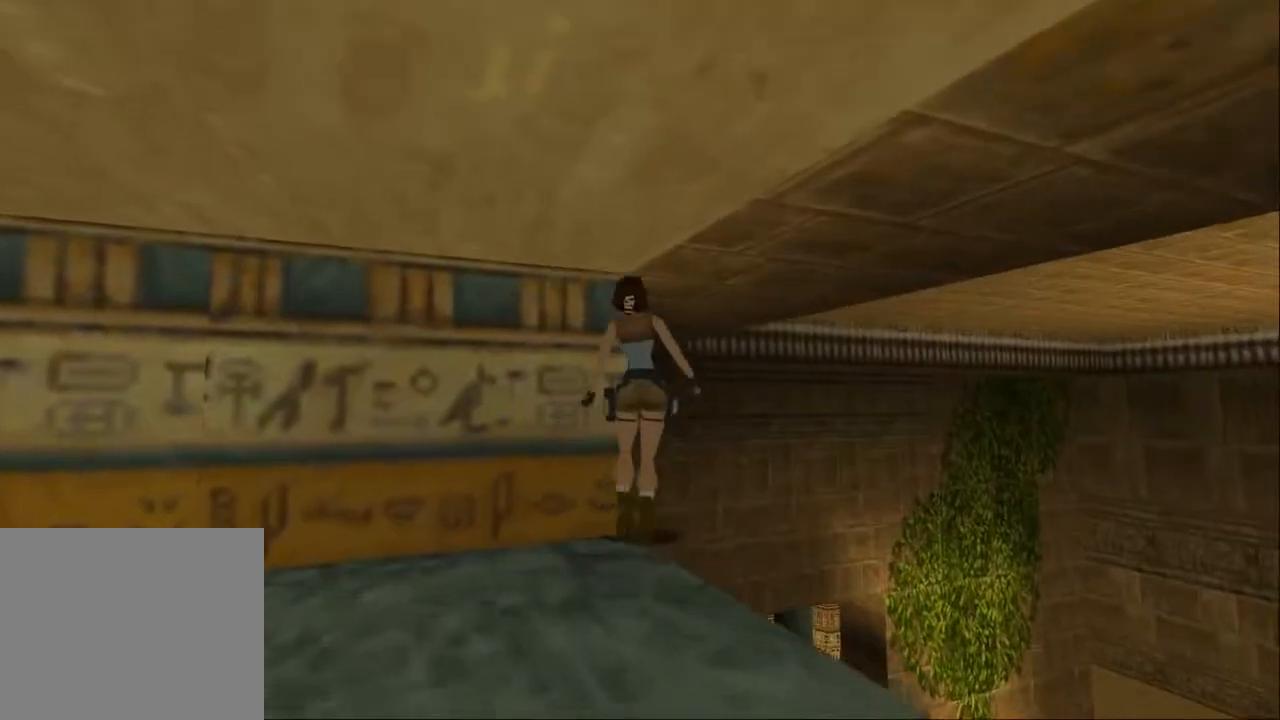
{"buttons": ["DPAD_DOWN"], "left_stick": "center", "right_stick": "center", "events": []}